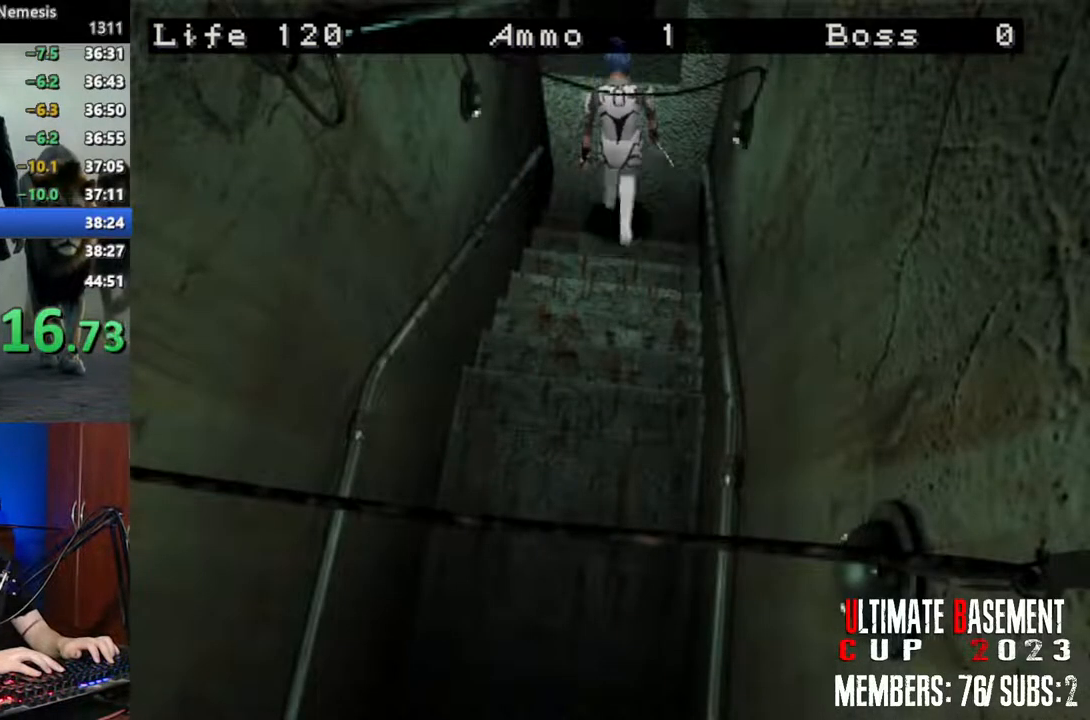
Gameplay with keyboard; each line is a JSON object with the keys held at the frame after it. "events" lists presses ("down") and releases ("up") of "a", "d", "k", "l", "o", "q", "s", "semicolon", "shift", "space" and "w" between this image and that frame as [ms after this image, input, new state], when the widget could be followed in between. No other keys are recorded. Mouse input is not recorded.
{"keys": ["shift", "w"], "events": [[134, "a", "up"]]}
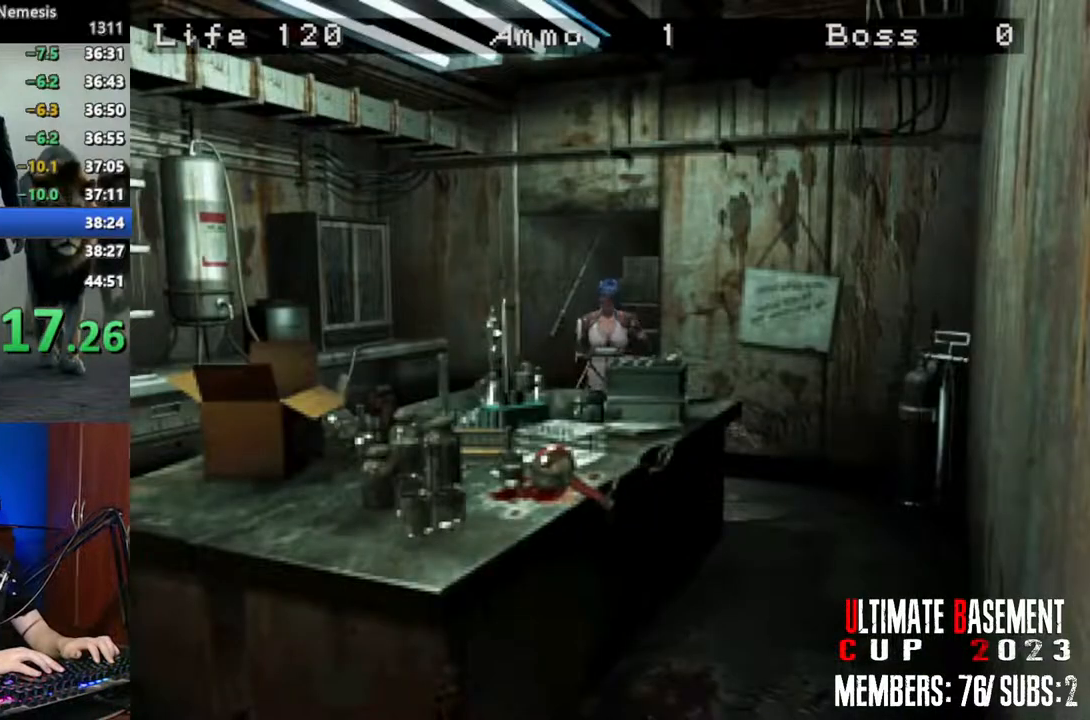
{"keys": ["shift", "w"], "events": []}
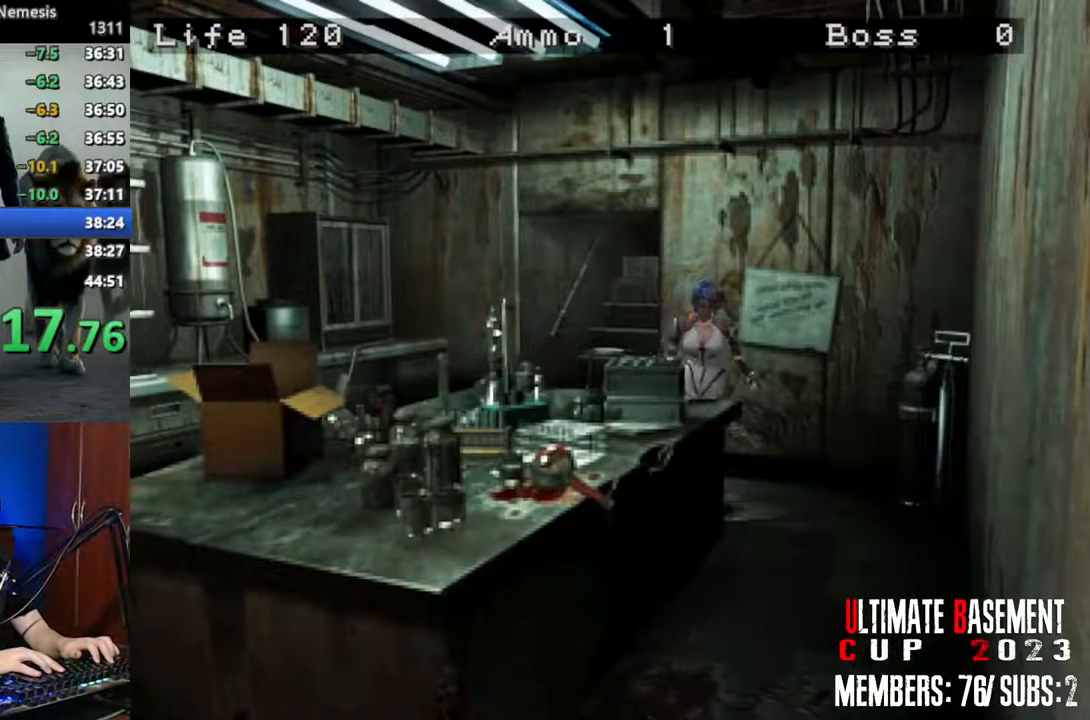
{"keys": ["d", "shift", "w"], "events": [[400, "d", "down"]]}
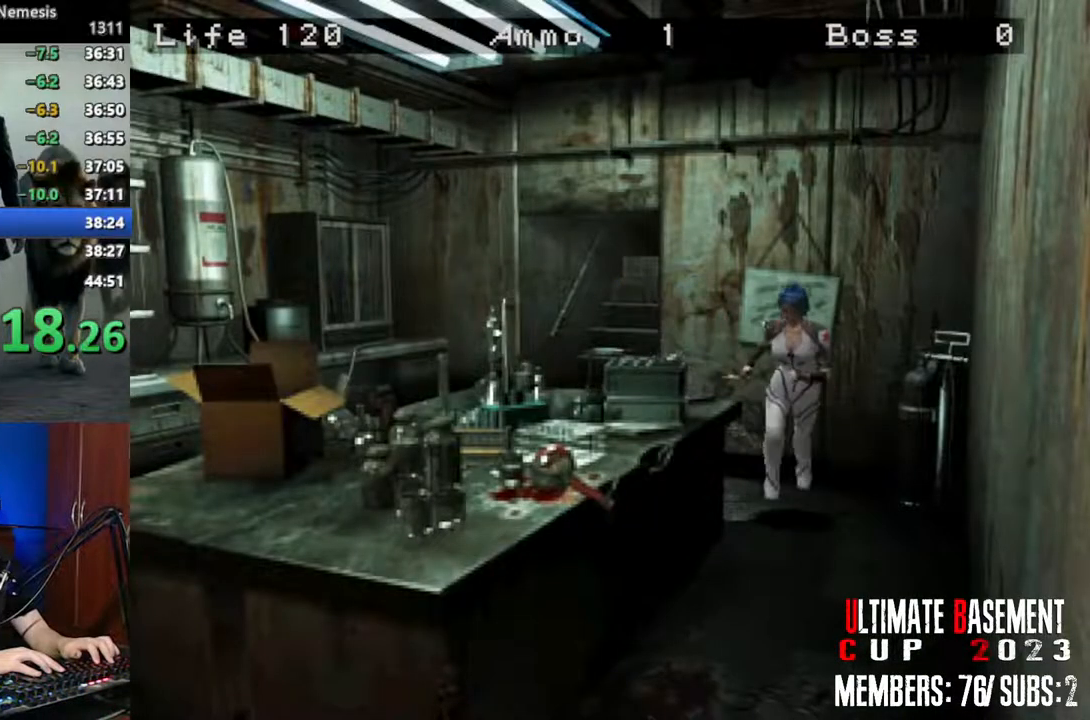
{"keys": ["shift", "w"], "events": [[34, "d", "up"], [417, "a", "down"], [500, "a", "up"]]}
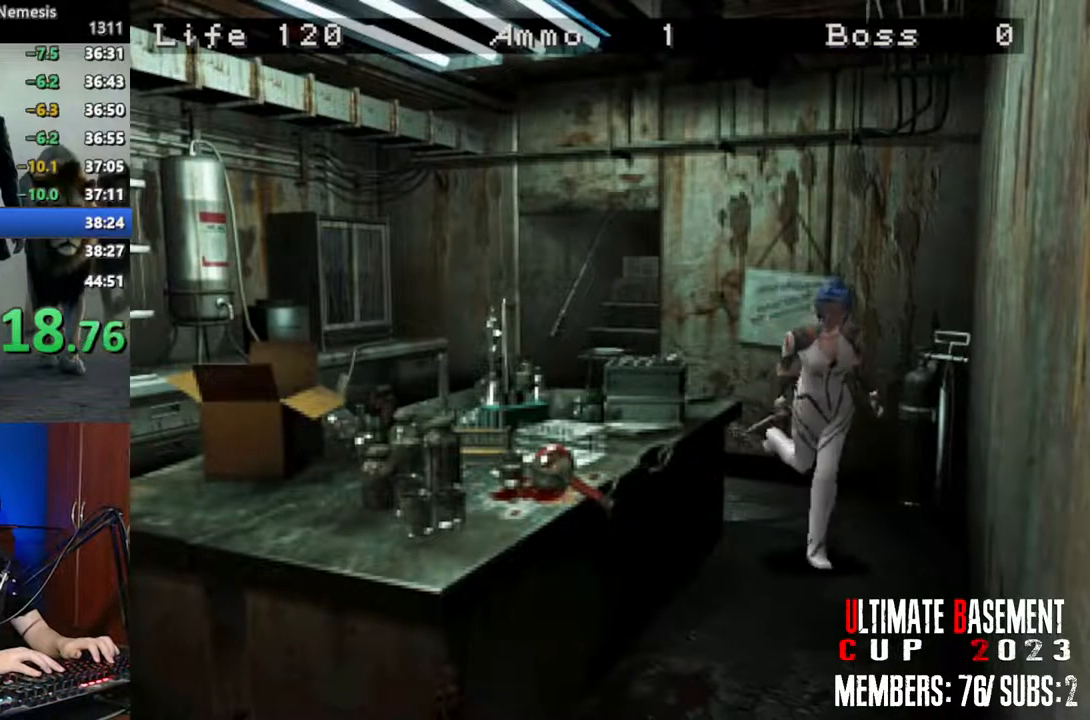
{"keys": ["shift", "w"], "events": [[50, "d", "down"], [200, "d", "up"]]}
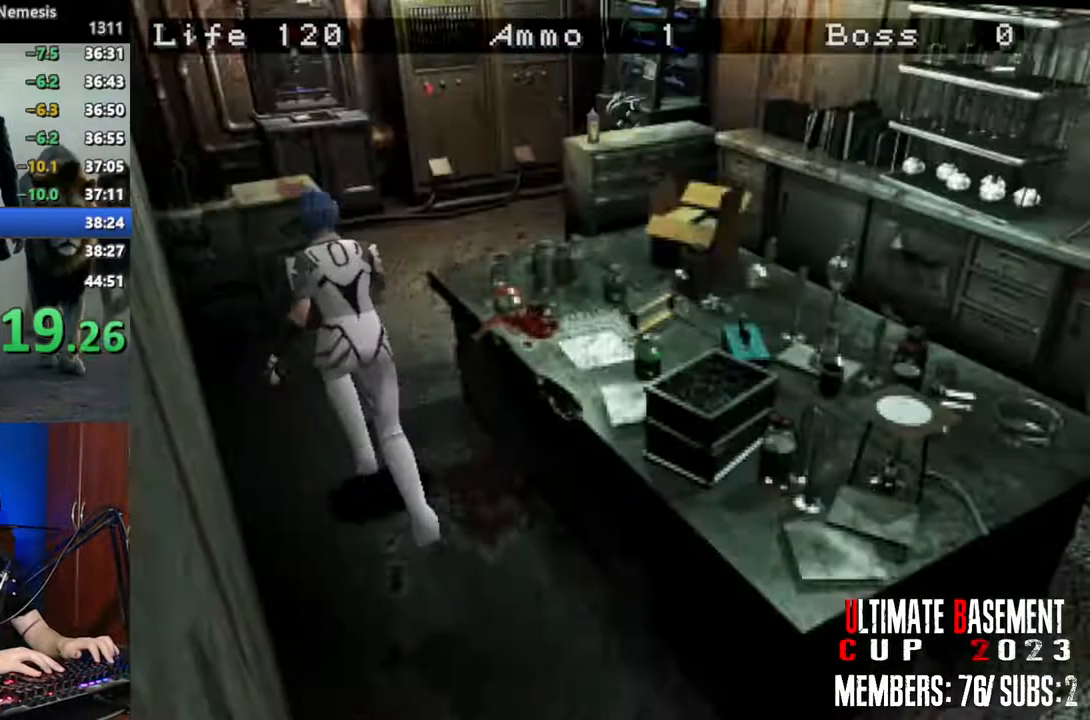
{"keys": ["shift", "w"], "events": [[167, "d", "down"], [400, "d", "up"]]}
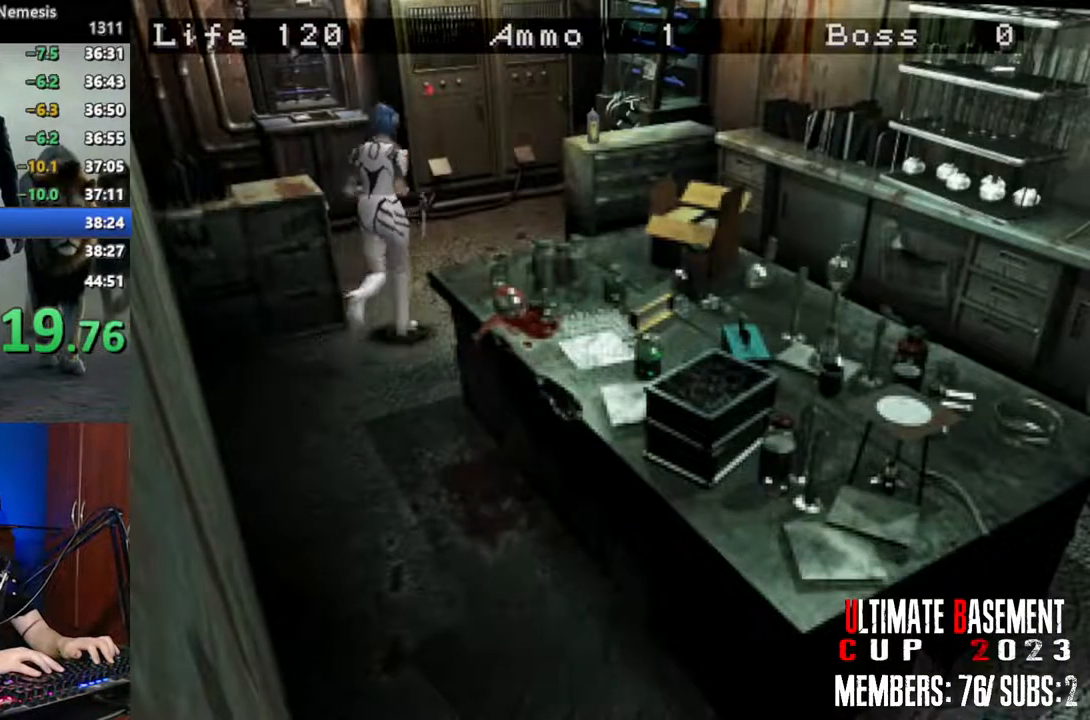
{"keys": ["shift", "w"], "events": [[134, "a", "down"], [467, "a", "up"]]}
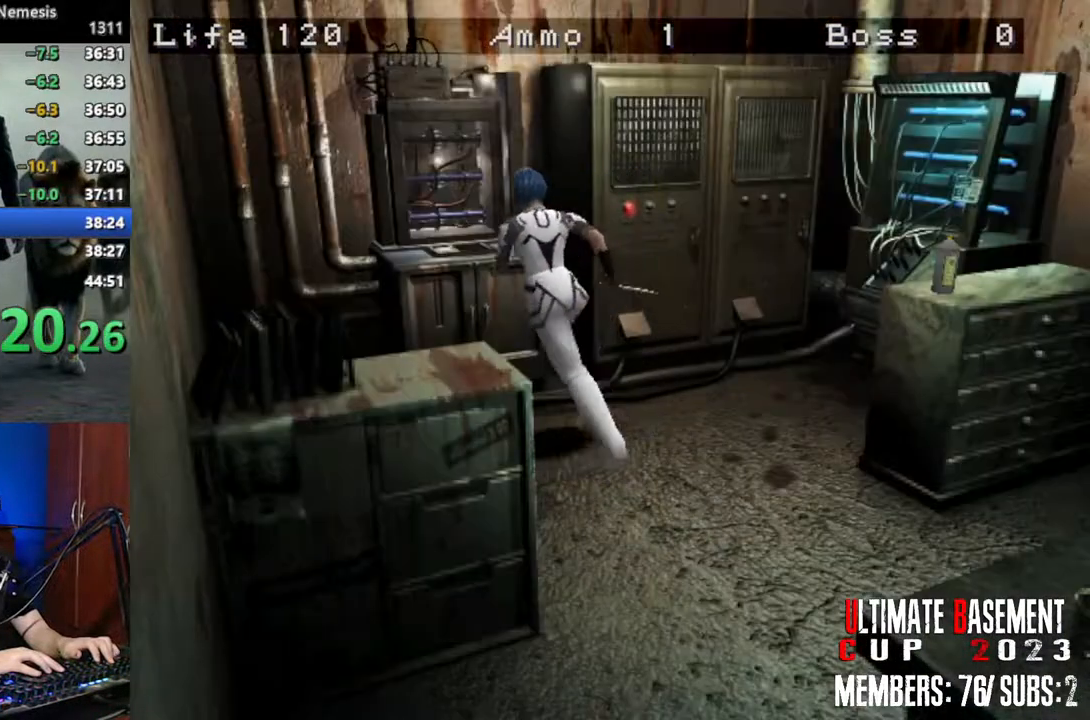
{"keys": ["shift"], "events": [[200, "d", "down"], [334, "d", "up"], [334, "k", "down"], [434, "k", "up"], [434, "w", "up"]]}
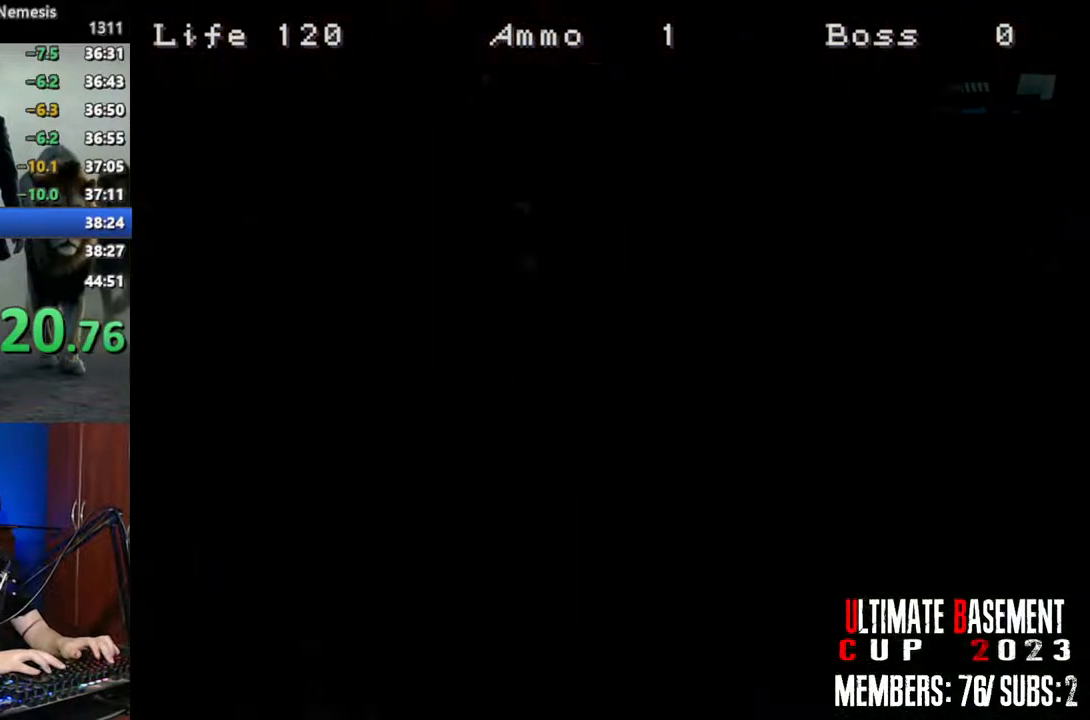
{"keys": ["shift"], "events": [[300, "s", "down"], [350, "s", "up"], [450, "s", "down"], [484, "s", "up"]]}
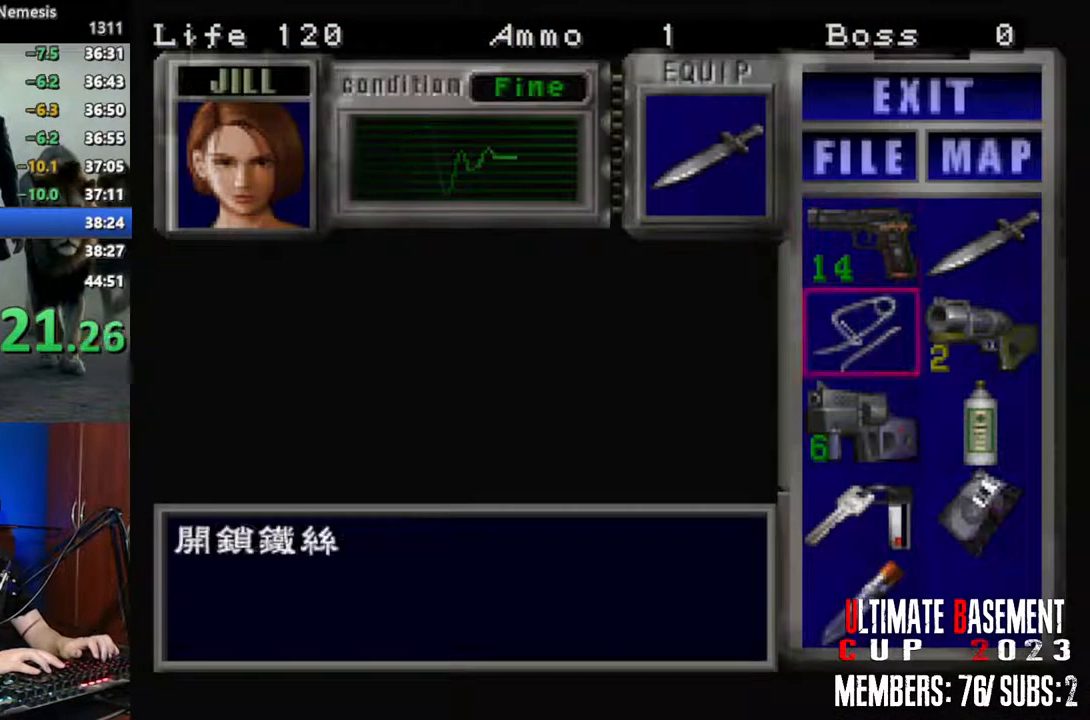
{"keys": ["shift"], "events": [[84, "s", "down"], [134, "s", "up"], [234, "s", "down"], [267, "s", "up"], [367, "s", "down"], [467, "s", "up"], [467, "semicolon", "down"], [500, "semicolon", "up"]]}
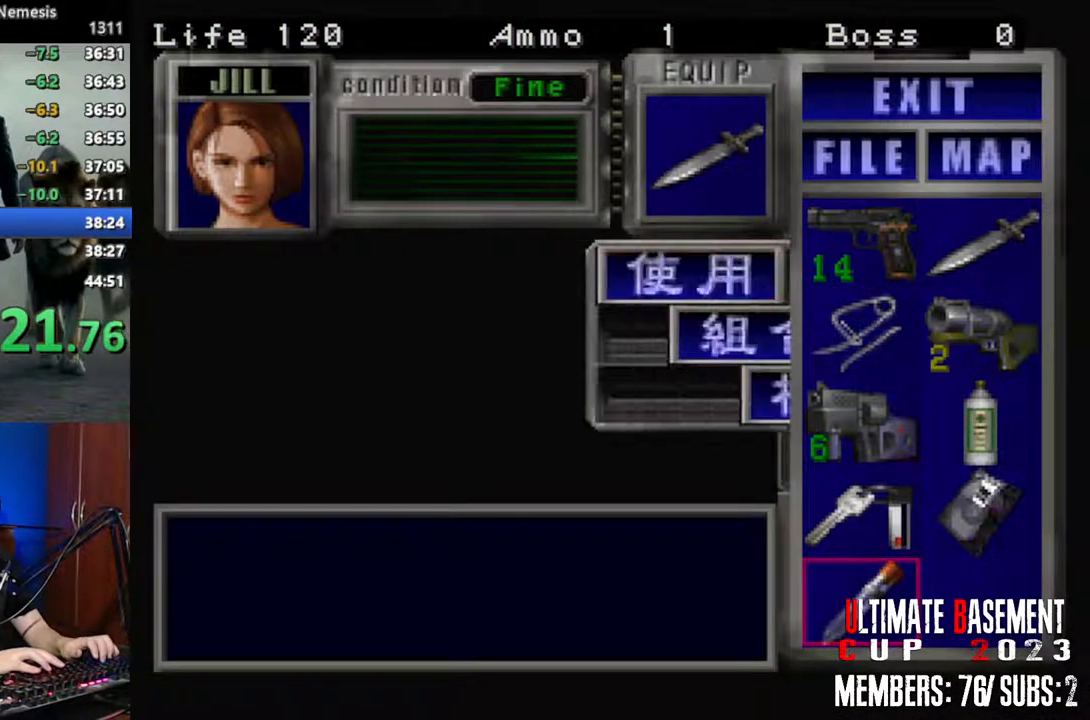
{"keys": [], "events": [[150, "semicolon", "down"], [200, "semicolon", "up"], [284, "semicolon", "down"], [334, "semicolon", "up"], [434, "shift", "up"]]}
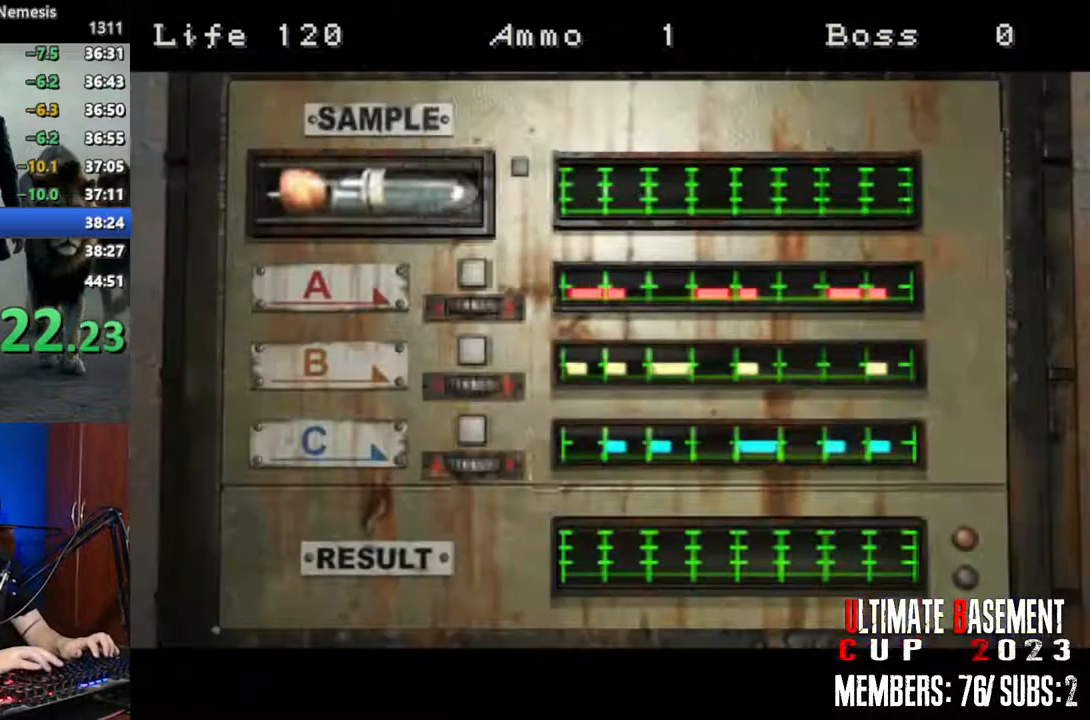
{"keys": [], "events": []}
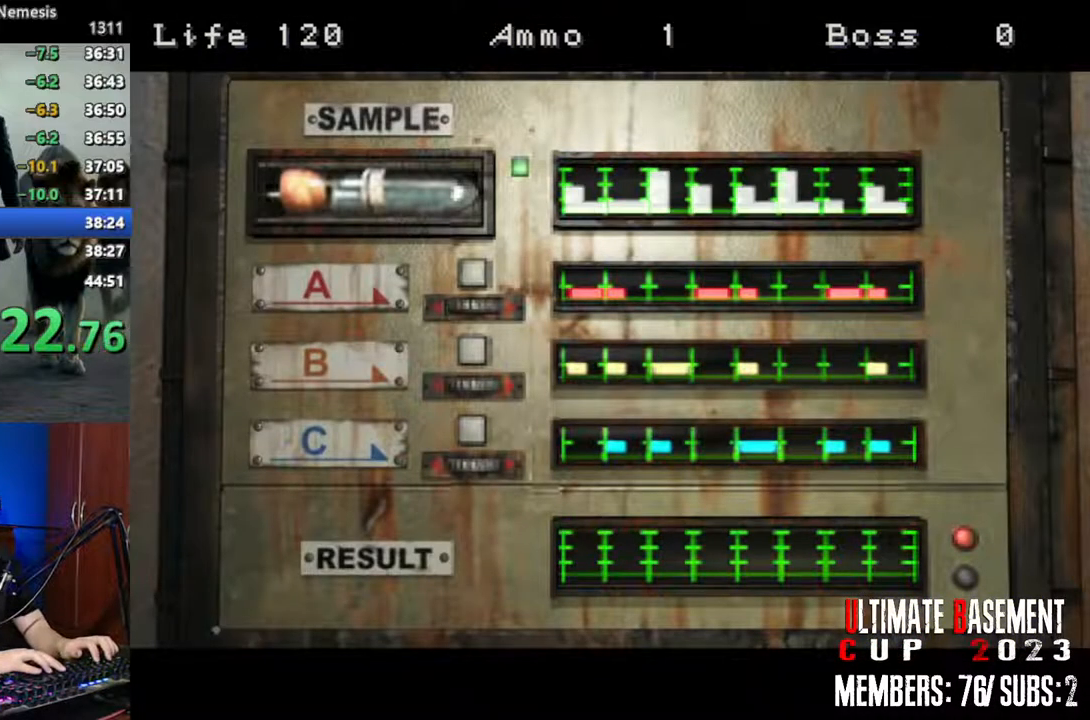
{"keys": ["shift"], "events": [[500, "shift", "down"]]}
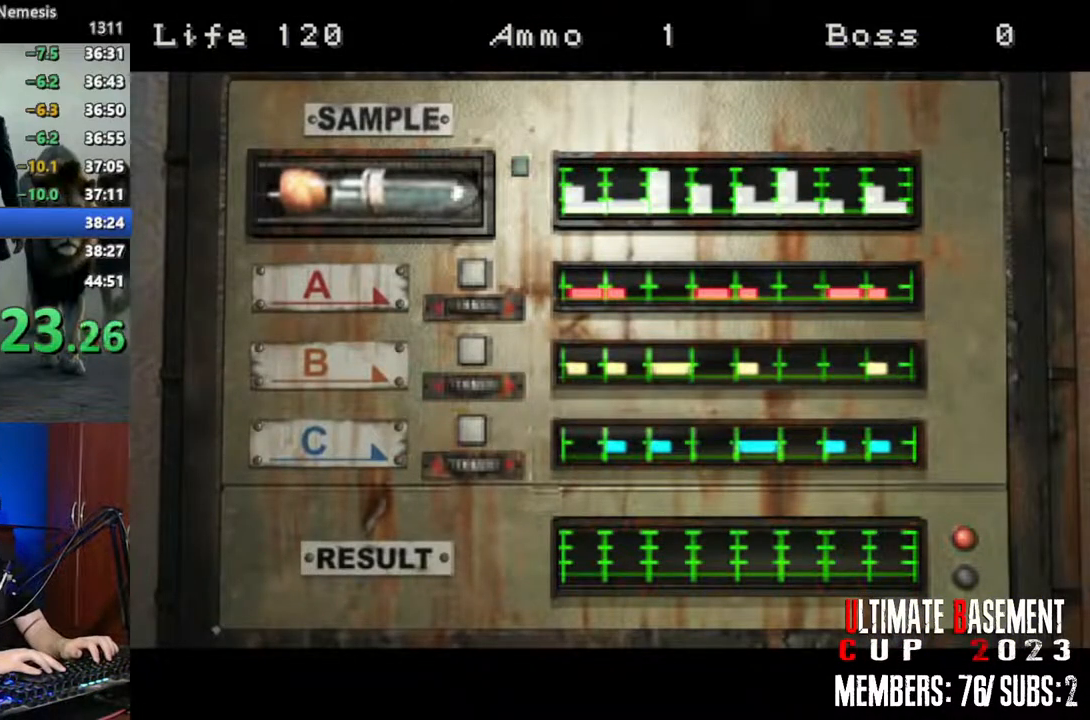
{"keys": ["shift"], "events": []}
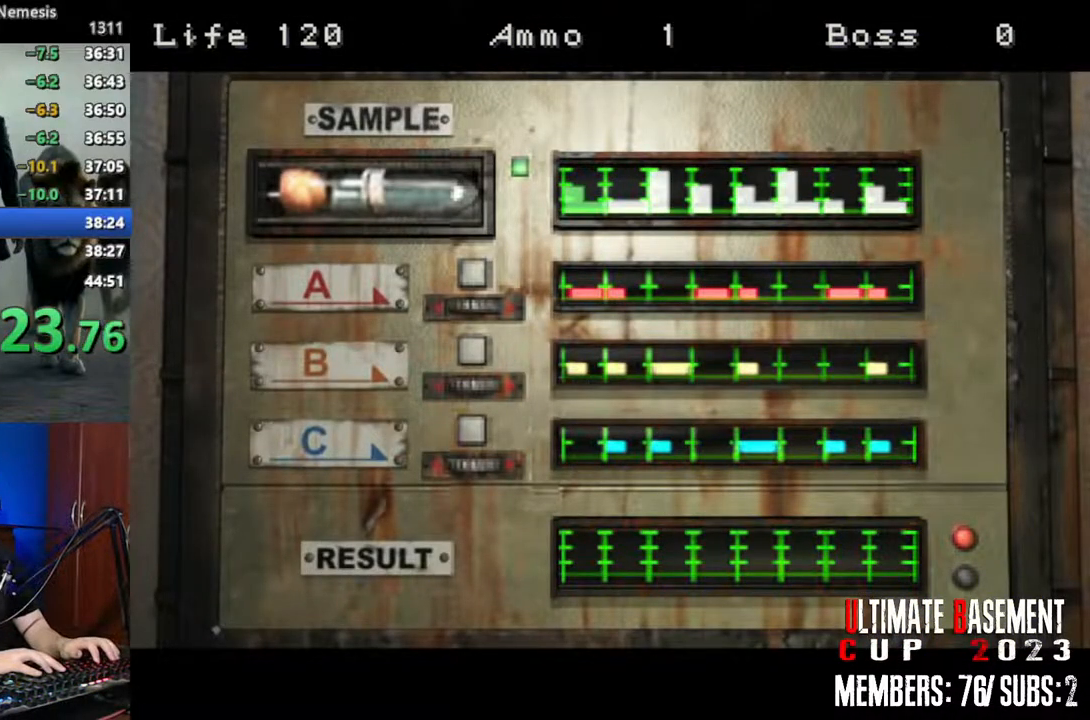
{"keys": ["shift"], "events": []}
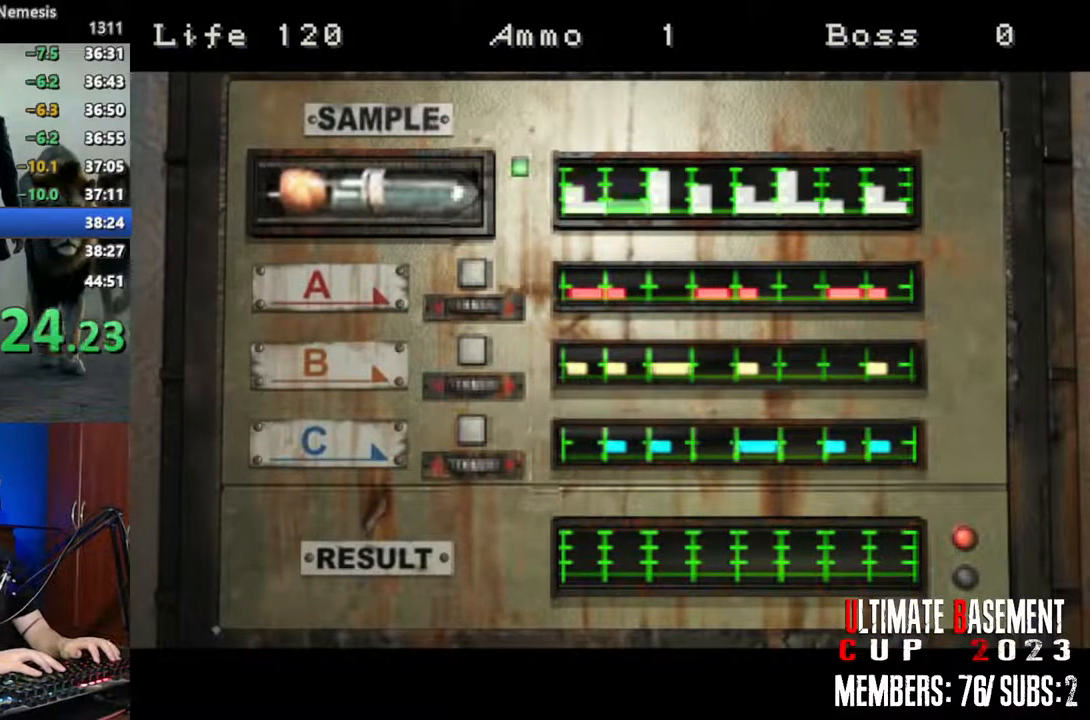
{"keys": ["shift"], "events": []}
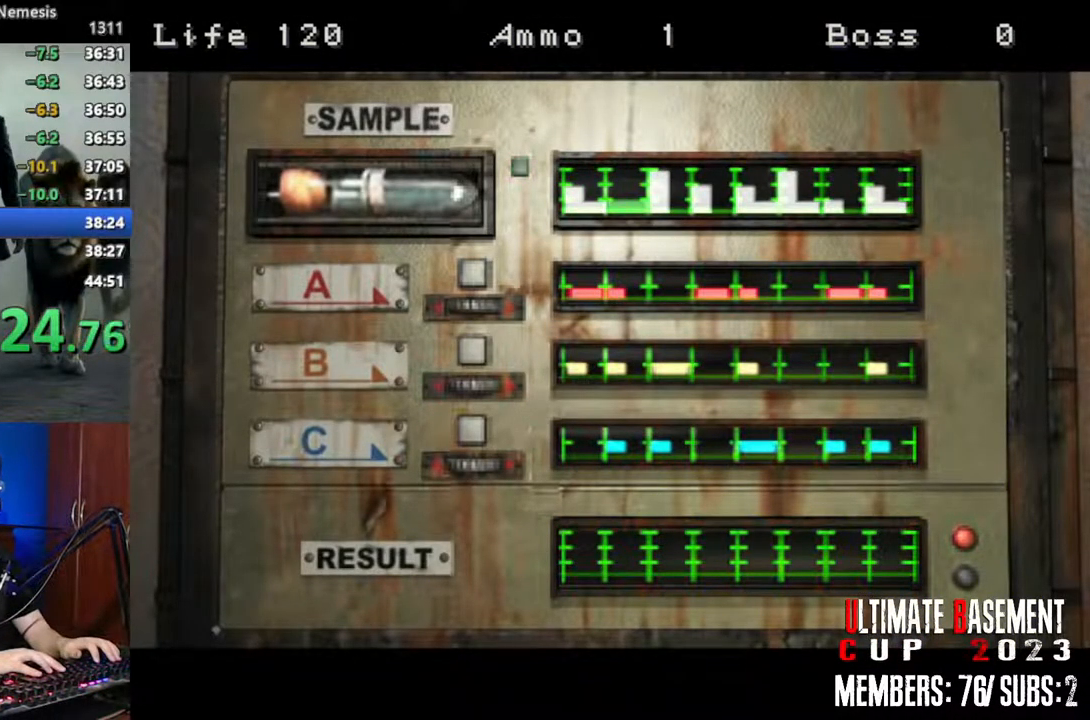
{"keys": ["shift"], "events": []}
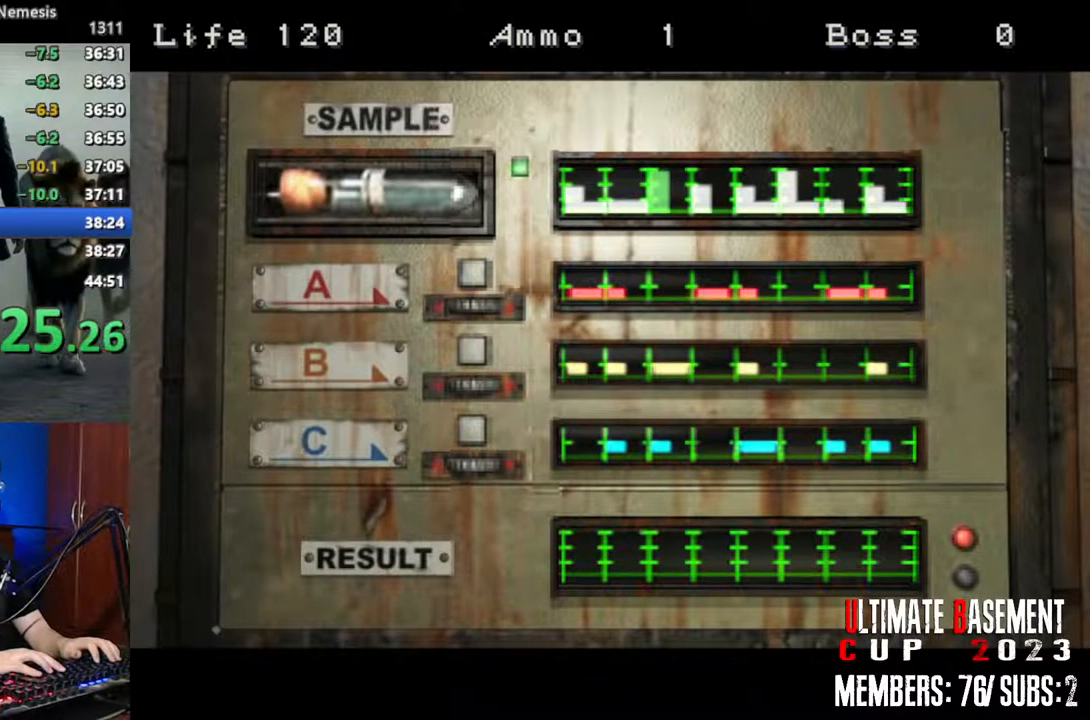
{"keys": ["shift"], "events": []}
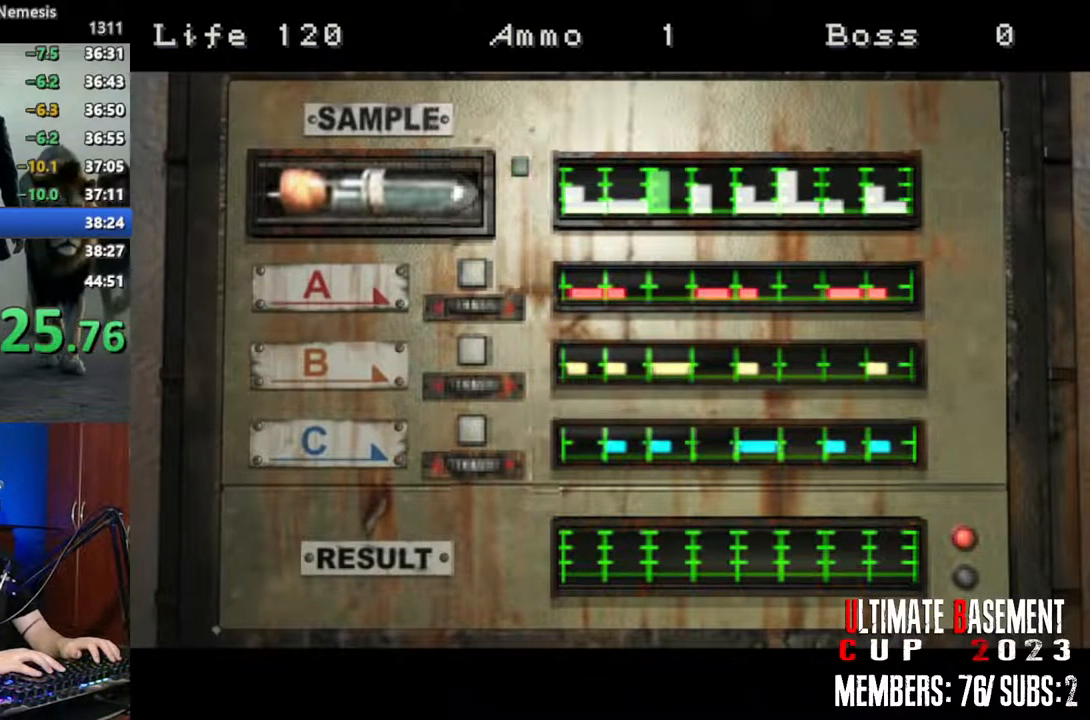
{"keys": ["shift"], "events": []}
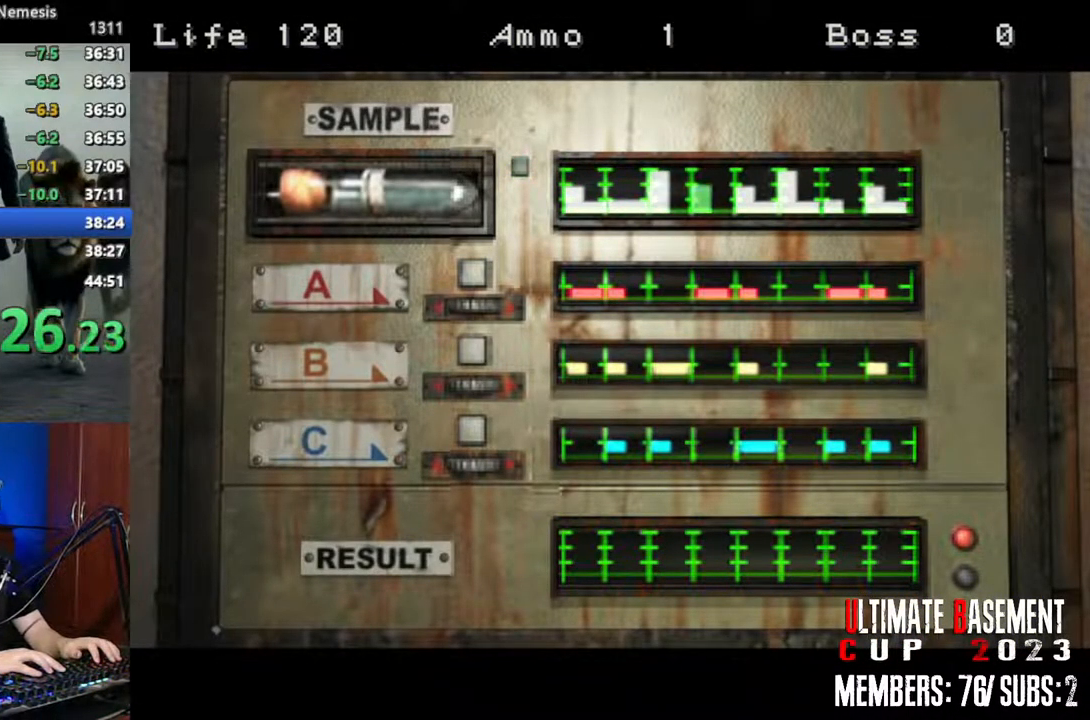
{"keys": ["shift"], "events": []}
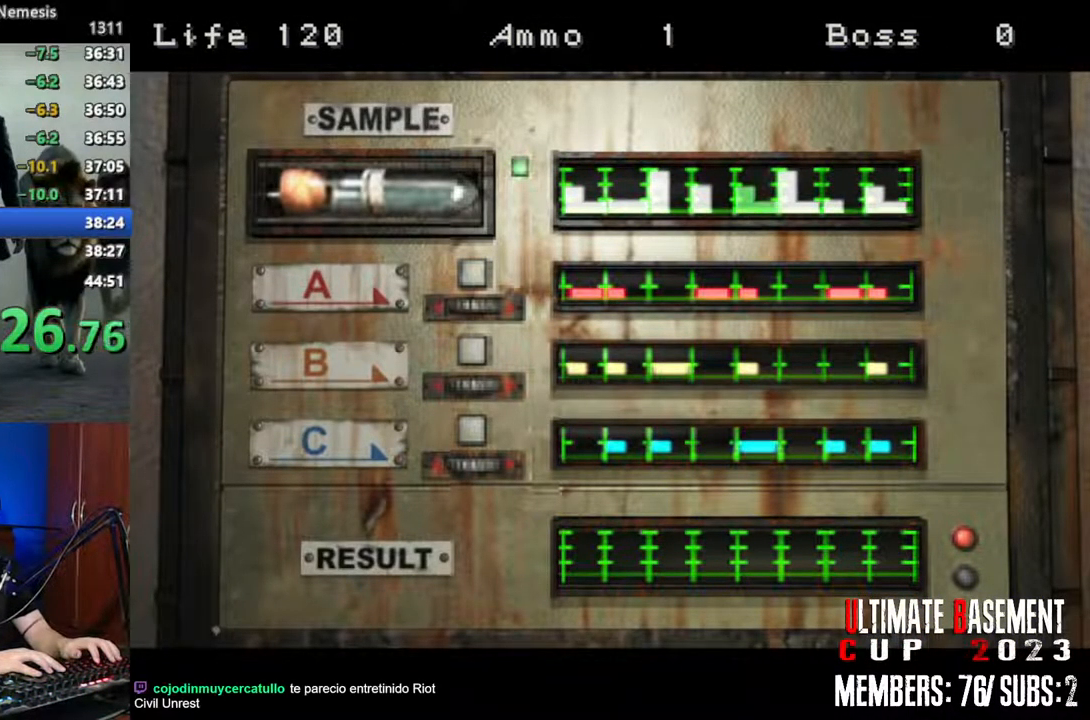
{"keys": ["shift"], "events": []}
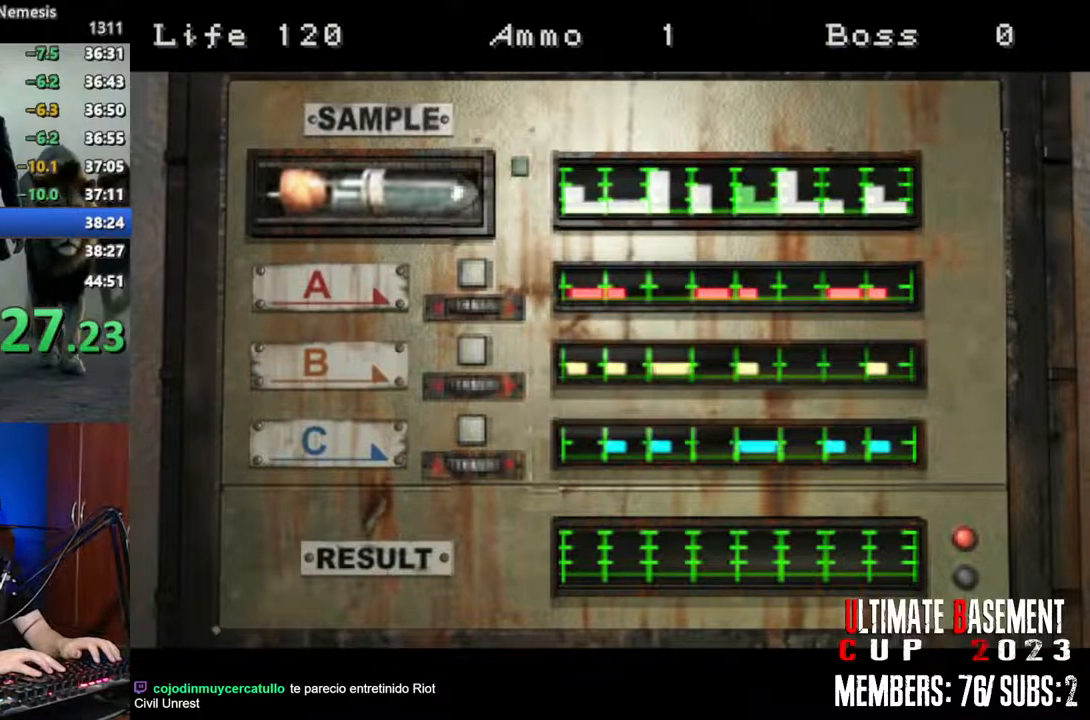
{"keys": ["shift"], "events": []}
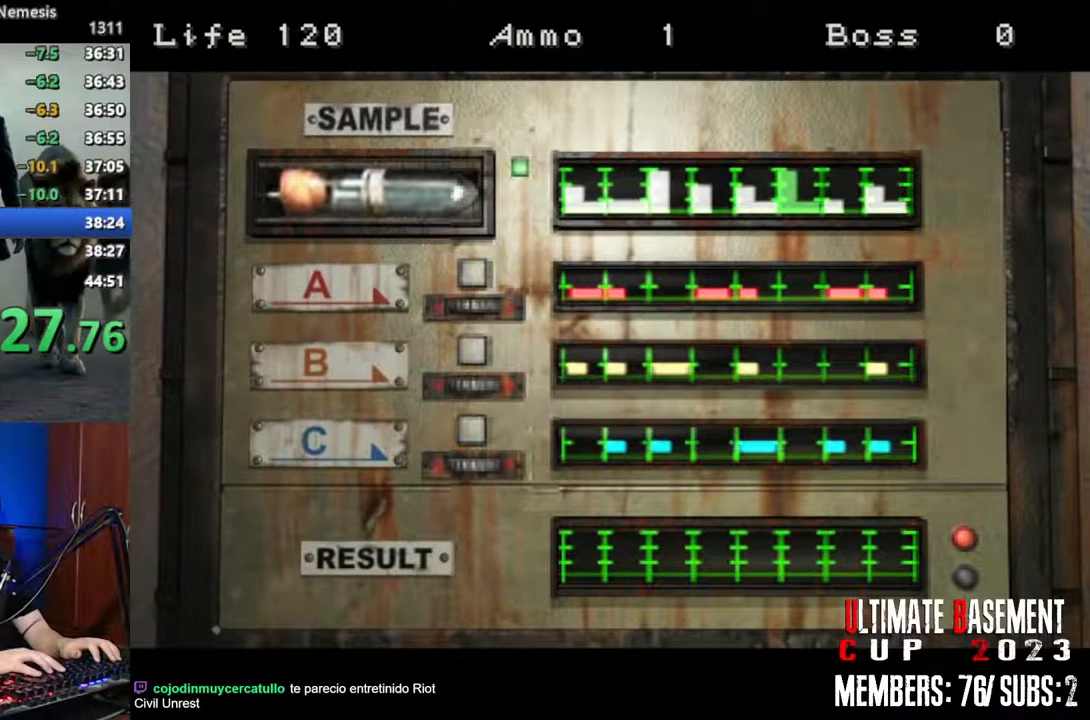
{"keys": ["shift"], "events": []}
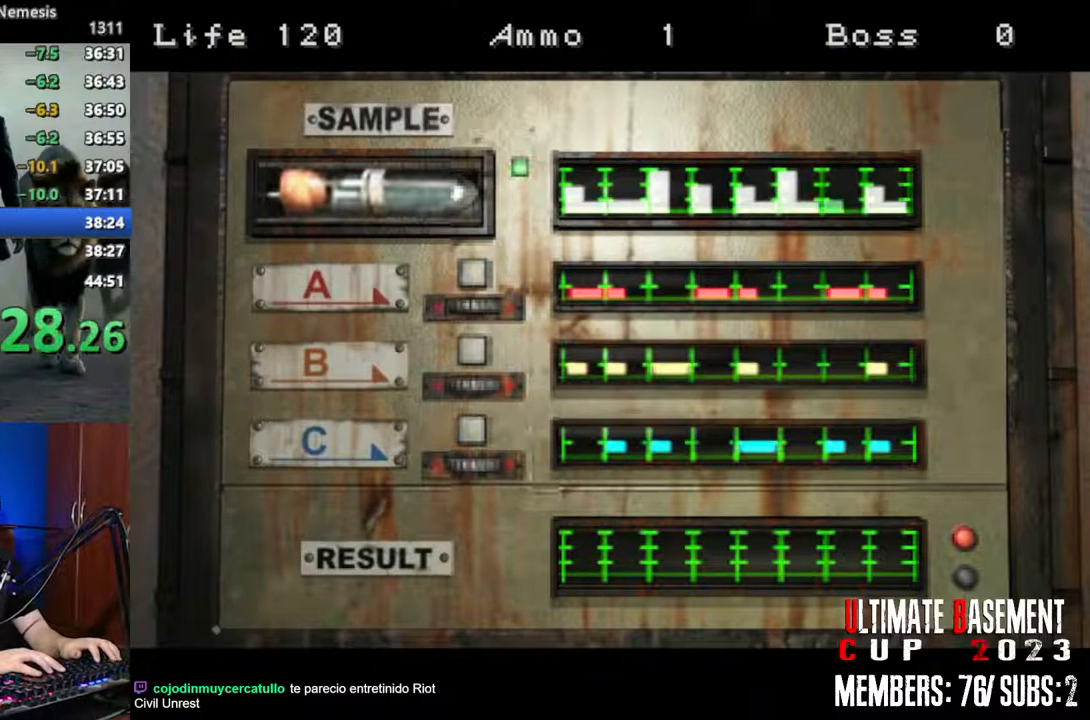
{"keys": ["q", "shift"], "events": [[484, "q", "down"]]}
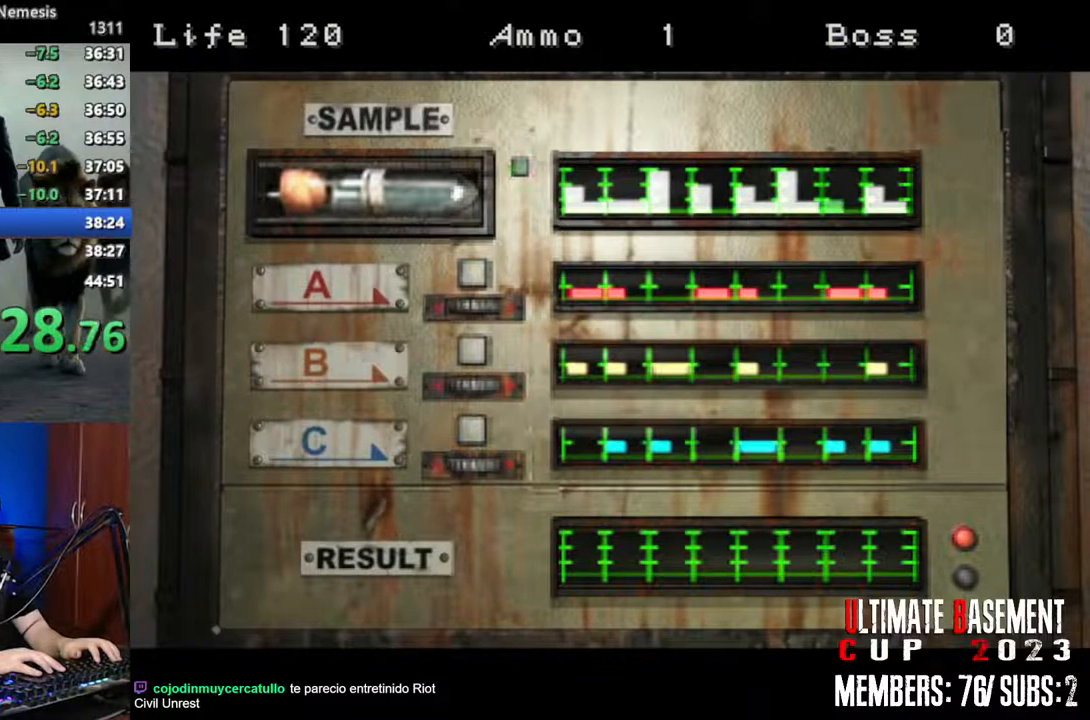
{"keys": ["q", "shift"], "events": []}
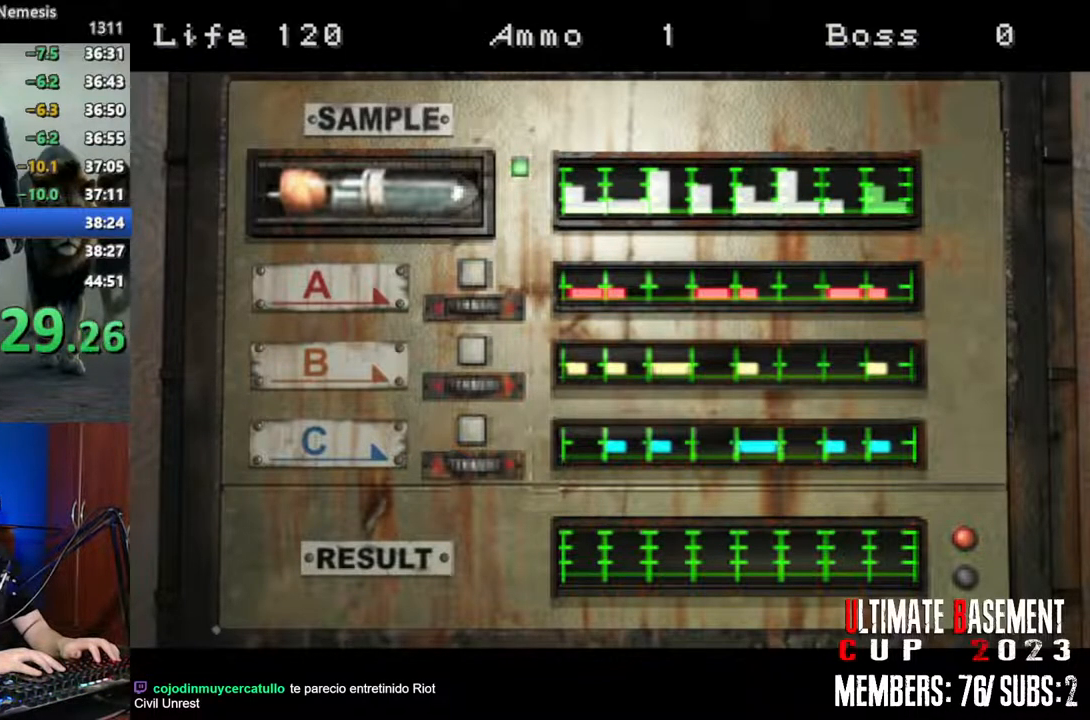
{"keys": ["q", "shift"], "events": []}
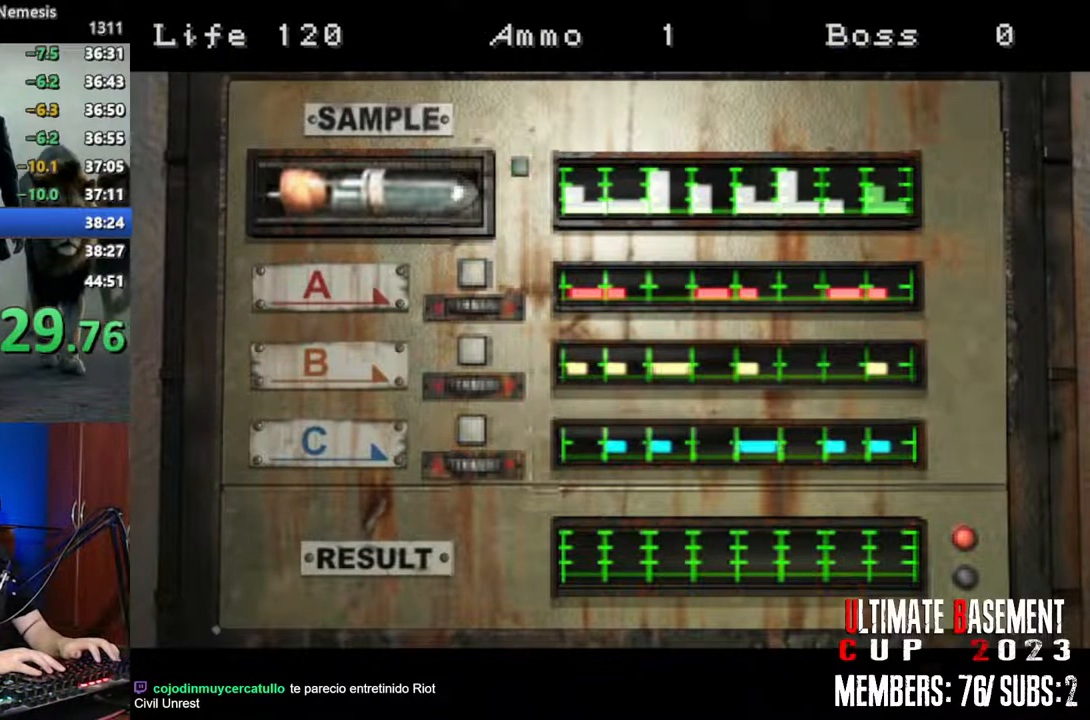
{"keys": ["shift"], "events": [[450, "q", "up"], [450, "semicolon", "down"], [484, "semicolon", "up"]]}
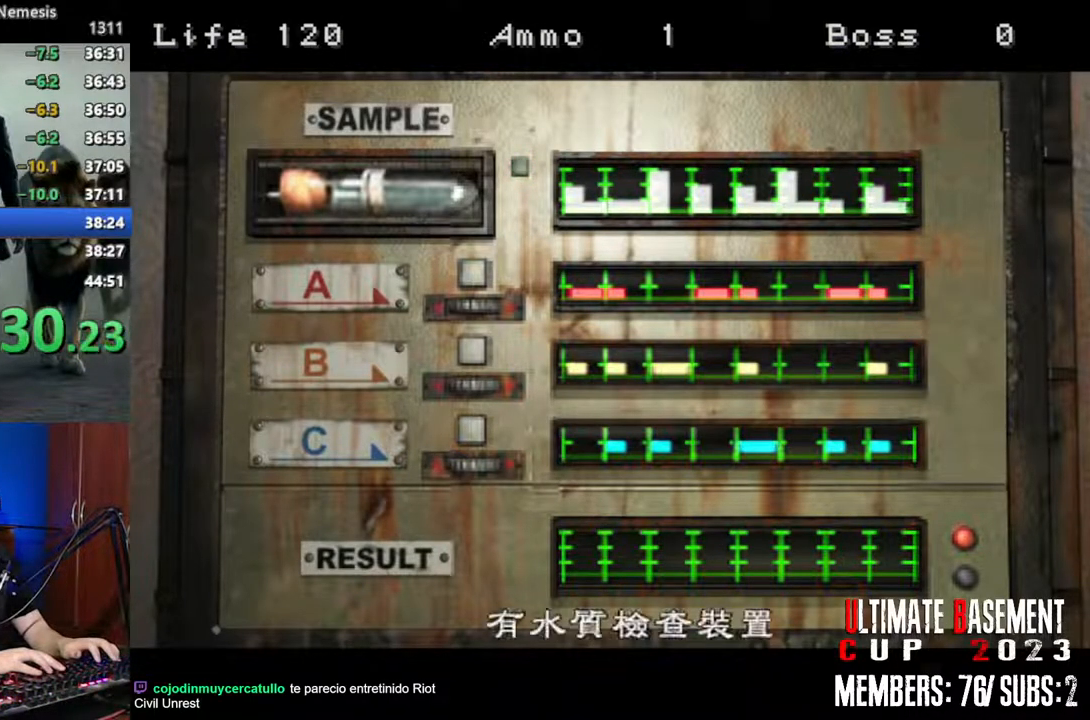
{"keys": ["q", "shift"], "events": [[84, "semicolon", "down"], [134, "semicolon", "up"], [184, "q", "down"], [267, "q", "up"], [267, "semicolon", "down"], [317, "semicolon", "up"], [367, "q", "down"], [417, "q", "up"], [450, "semicolon", "down"], [500, "q", "down"], [500, "semicolon", "up"]]}
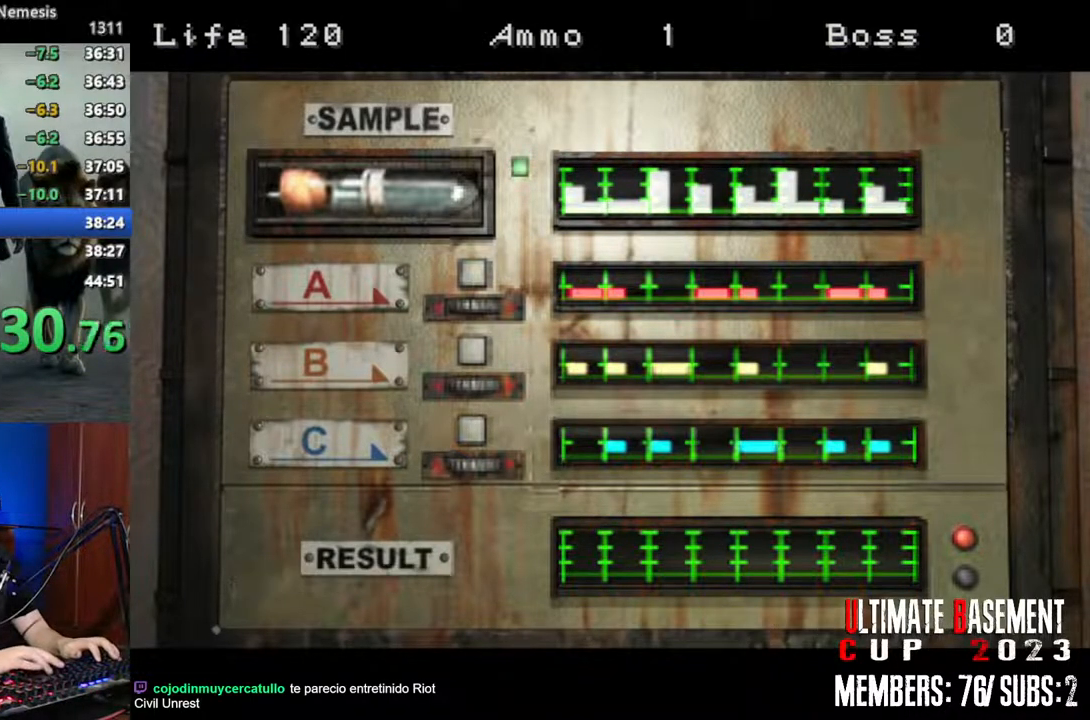
{"keys": [], "events": [[50, "q", "up"], [100, "semicolon", "down"], [200, "semicolon", "up"], [467, "shift", "up"]]}